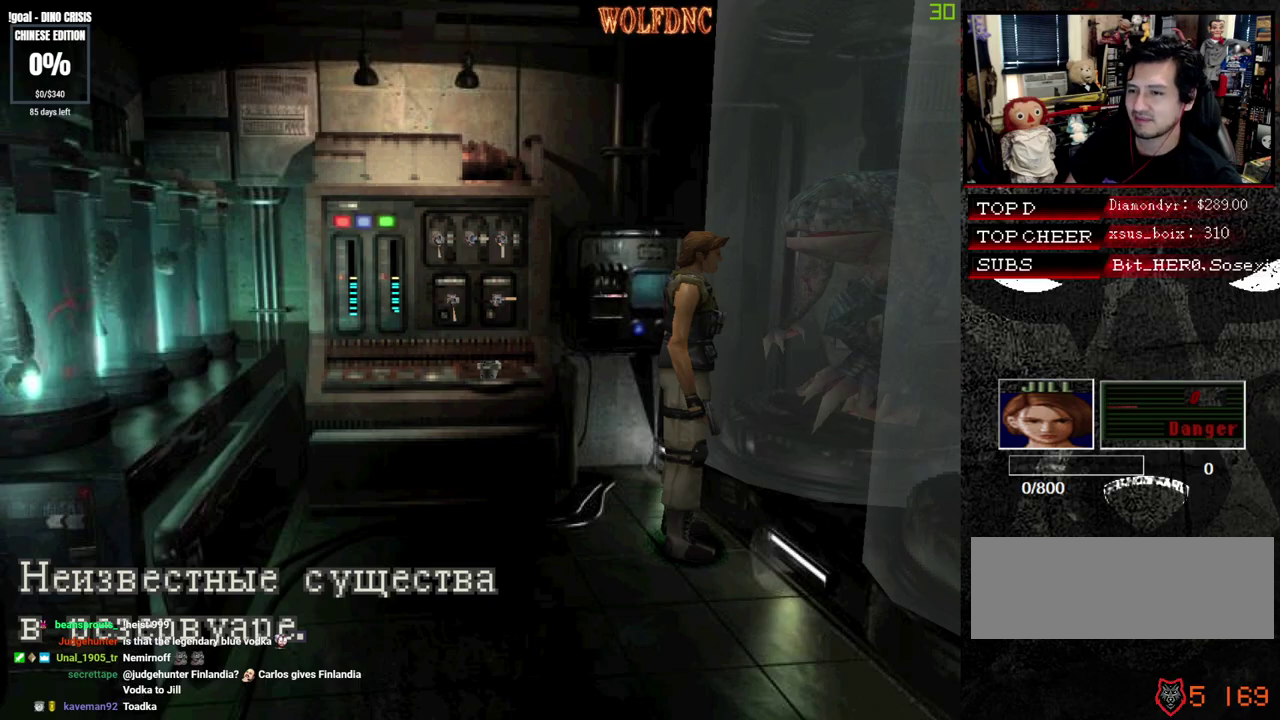
Gameplay with a controller (PlayStation layout); each line is a JSON object with the inputs held at the frame after it. "events" lists button and stick changes between this image and that frame as [ms after this image, input, new state], when the widget could be followed in between. Not read: L3 R3.
{"buttons": ["DPAD_RIGHT"], "events": [[250, "CROSS", "down"], [383, "CROSS", "up"], [383, "DPAD_RIGHT", "down"]]}
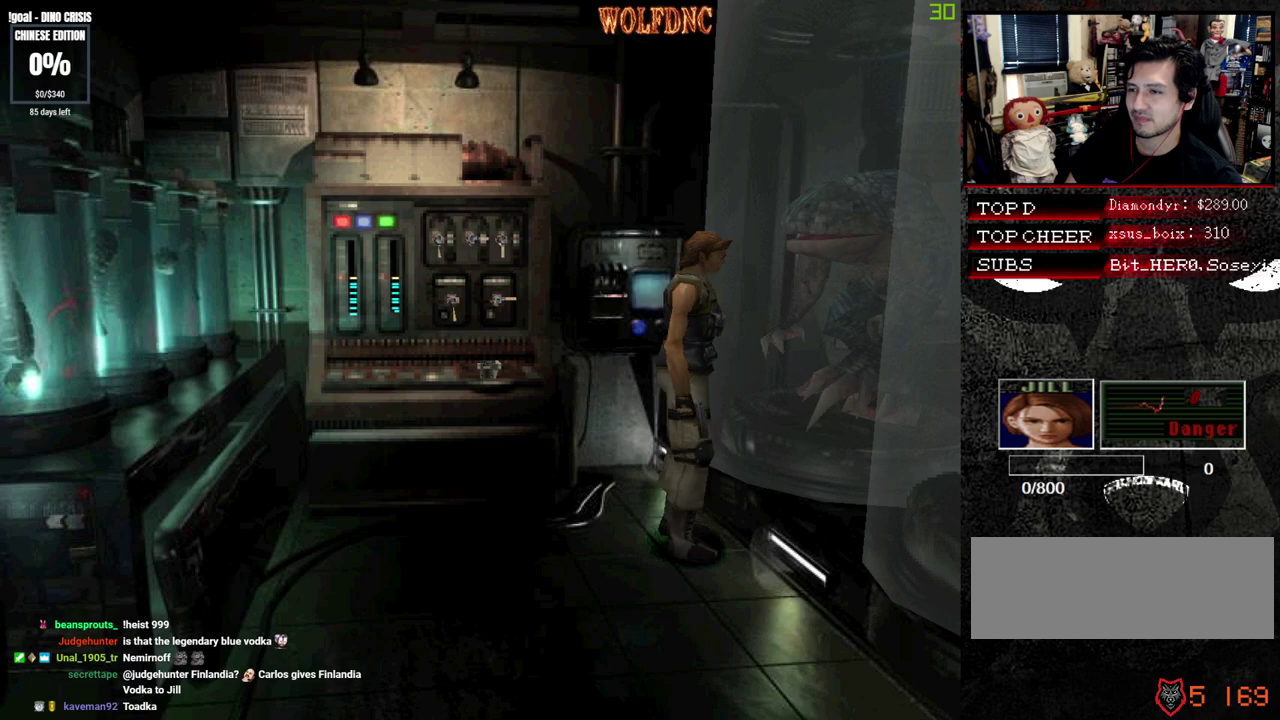
{"buttons": ["SQUARE", "DPAD_UP"], "events": [[117, "DPAD_UP", "down"], [217, "SQUARE", "down"], [450, "DPAD_RIGHT", "up"]]}
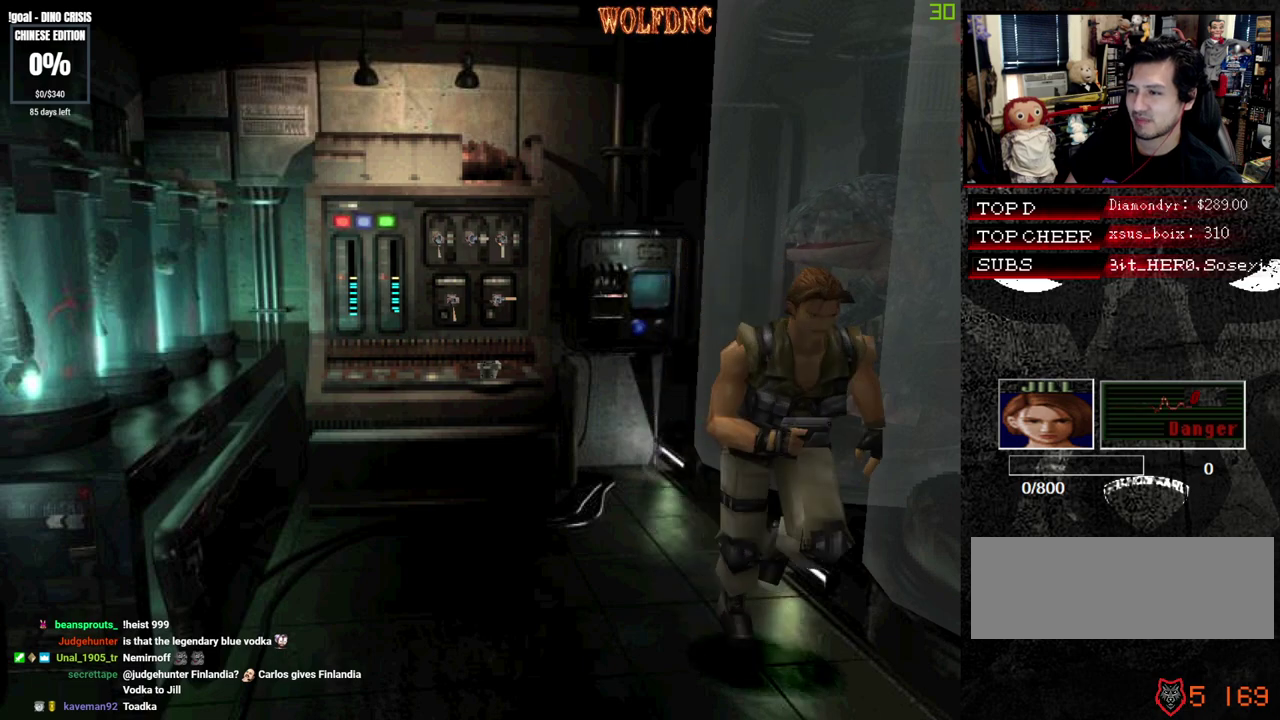
{"buttons": ["SQUARE", "DPAD_UP"], "events": [[283, "DPAD_LEFT", "down"], [467, "DPAD_LEFT", "up"]]}
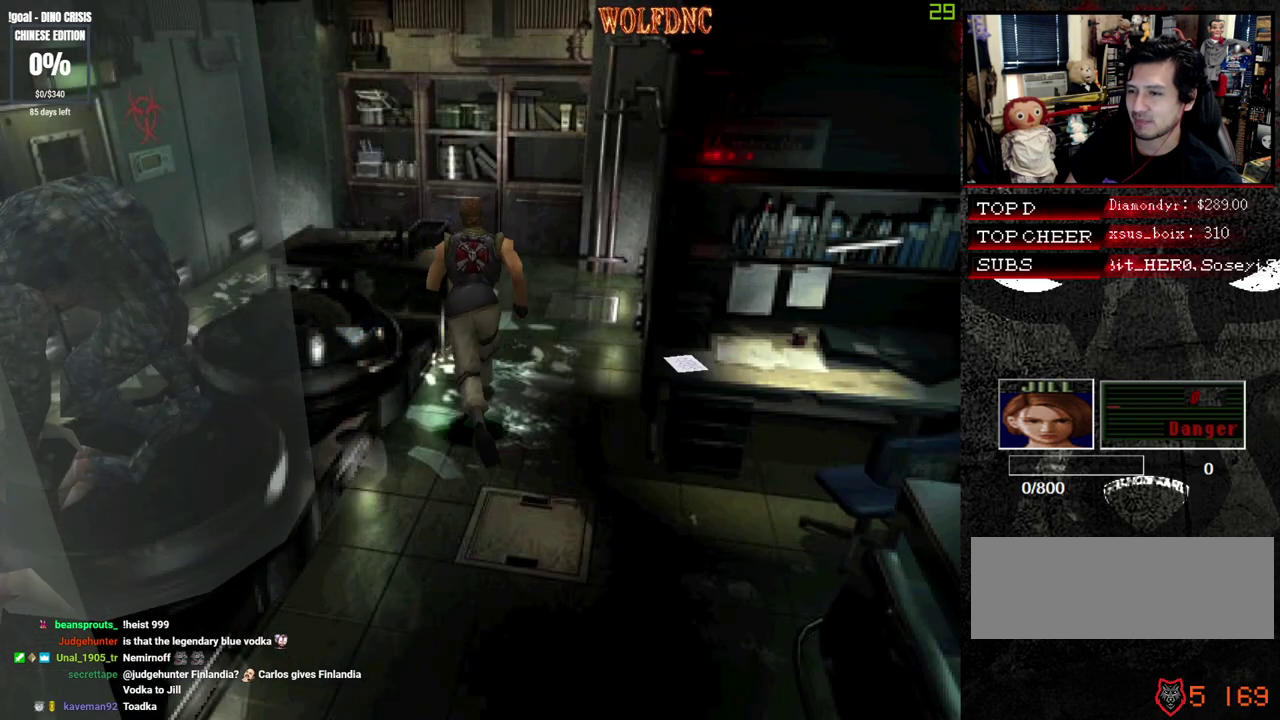
{"buttons": ["SQUARE", "DPAD_UP"], "events": [[333, "DPAD_LEFT", "down"], [483, "DPAD_LEFT", "up"]]}
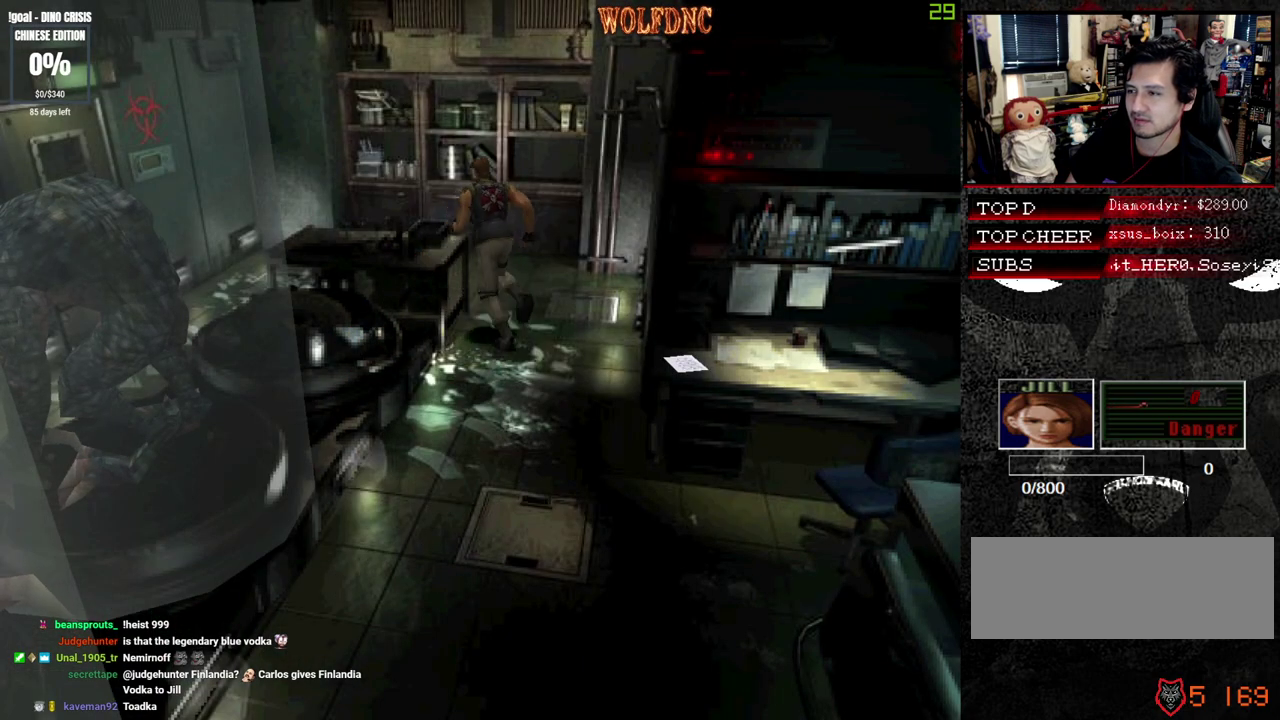
{"buttons": ["SQUARE", "DPAD_UP", "DPAD_LEFT"], "events": [[67, "DPAD_LEFT", "down"]]}
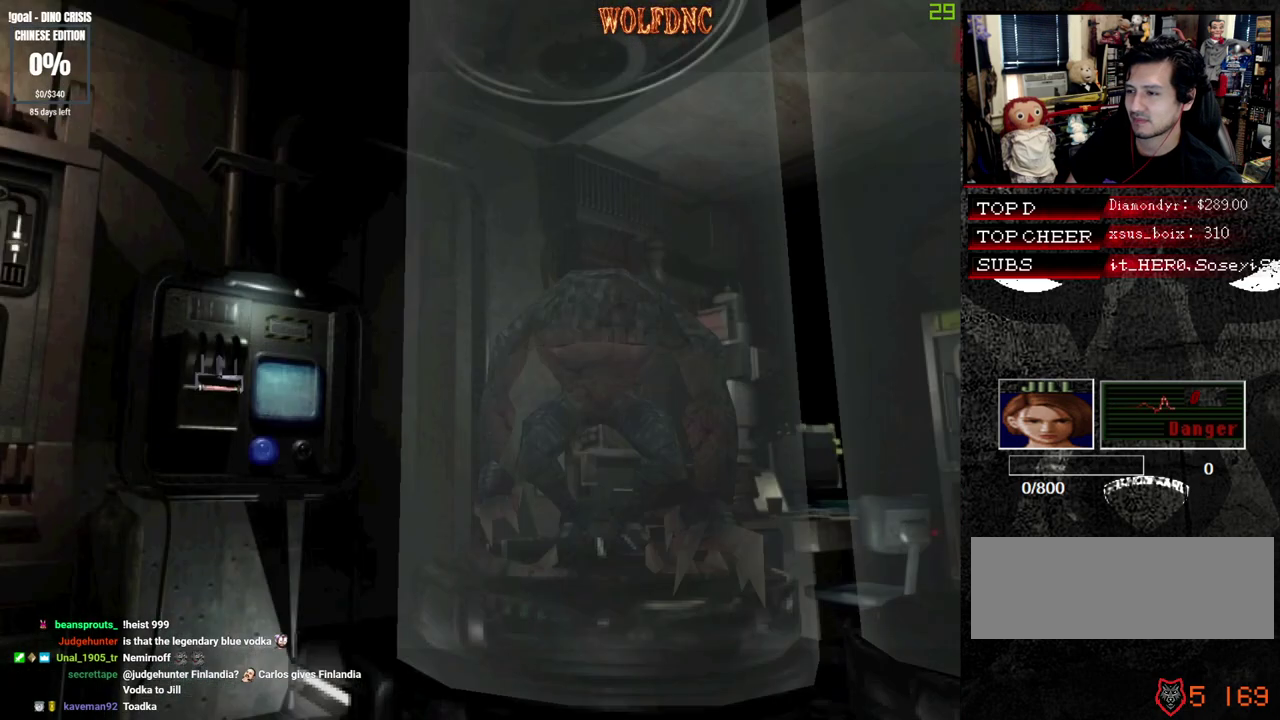
{"buttons": ["SQUARE", "DPAD_UP"], "events": [[33, "DPAD_LEFT", "up"], [83, "DPAD_LEFT", "down"], [267, "DPAD_LEFT", "up"]]}
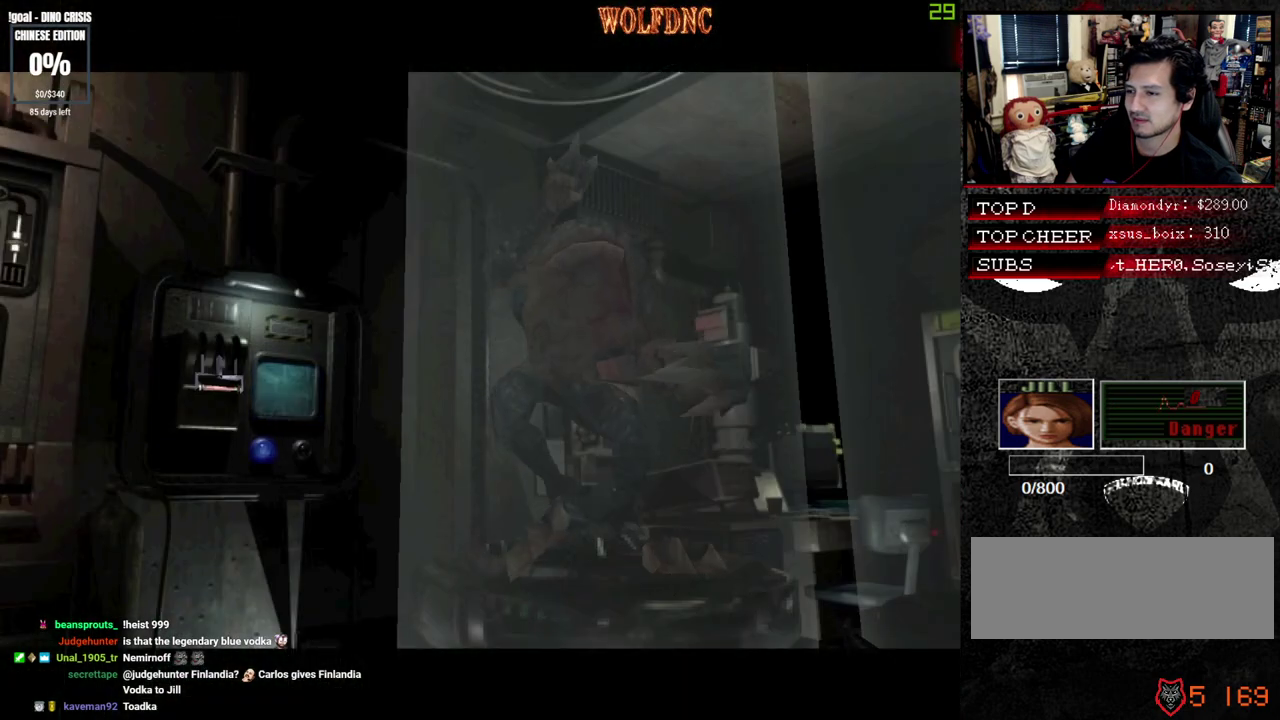
{"buttons": ["CROSS", "SQUARE", "DPAD_UP"], "events": [[333, "CROSS", "down"]]}
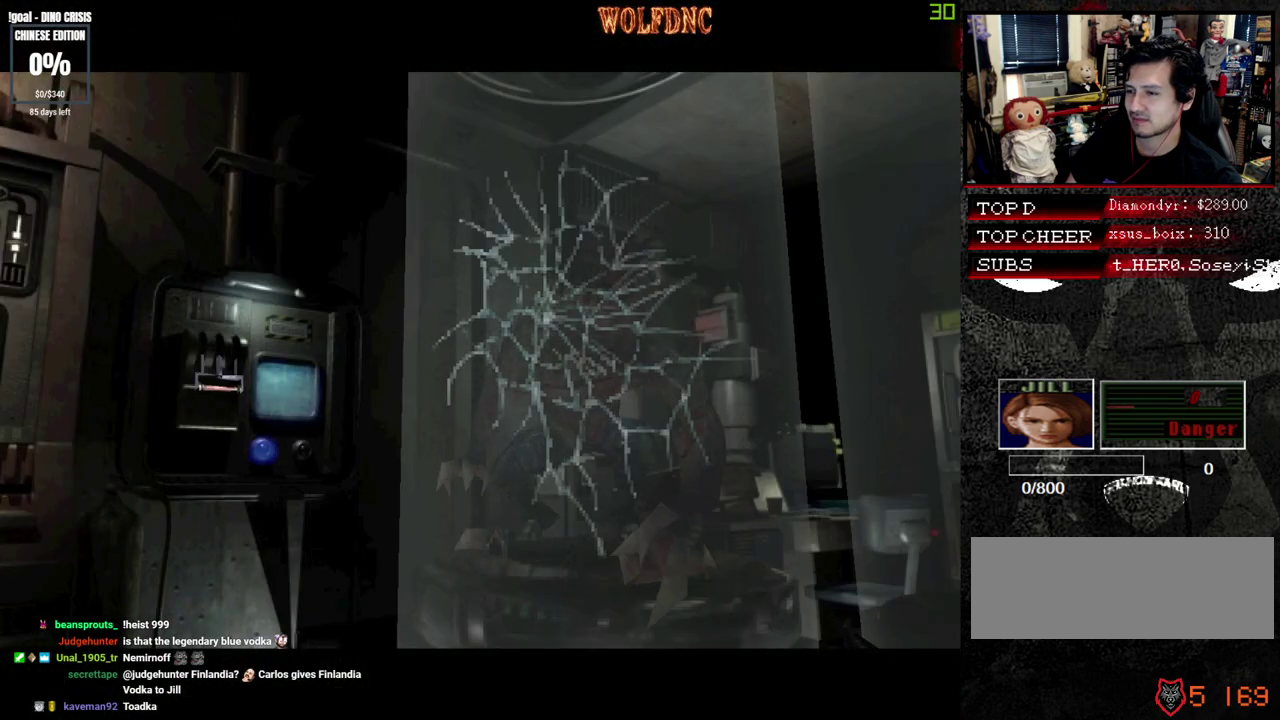
{"buttons": ["CROSS", "SQUARE", "DPAD_UP"], "events": [[33, "CROSS", "up"], [117, "CROSS", "down"], [267, "CROSS", "up"], [450, "CROSS", "down"]]}
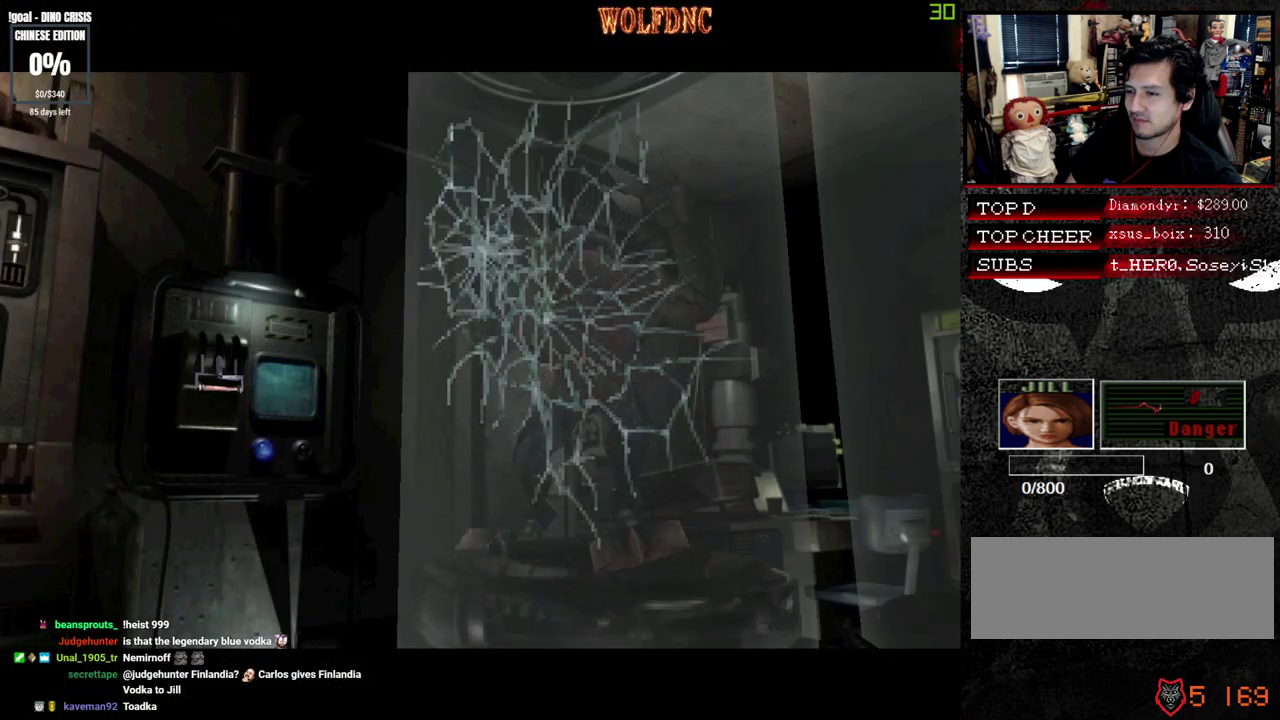
{"buttons": ["CROSS", "SQUARE", "DPAD_UP"], "events": [[133, "CROSS", "up"], [183, "CROSS", "down"], [367, "CROSS", "up"], [417, "CROSS", "down"]]}
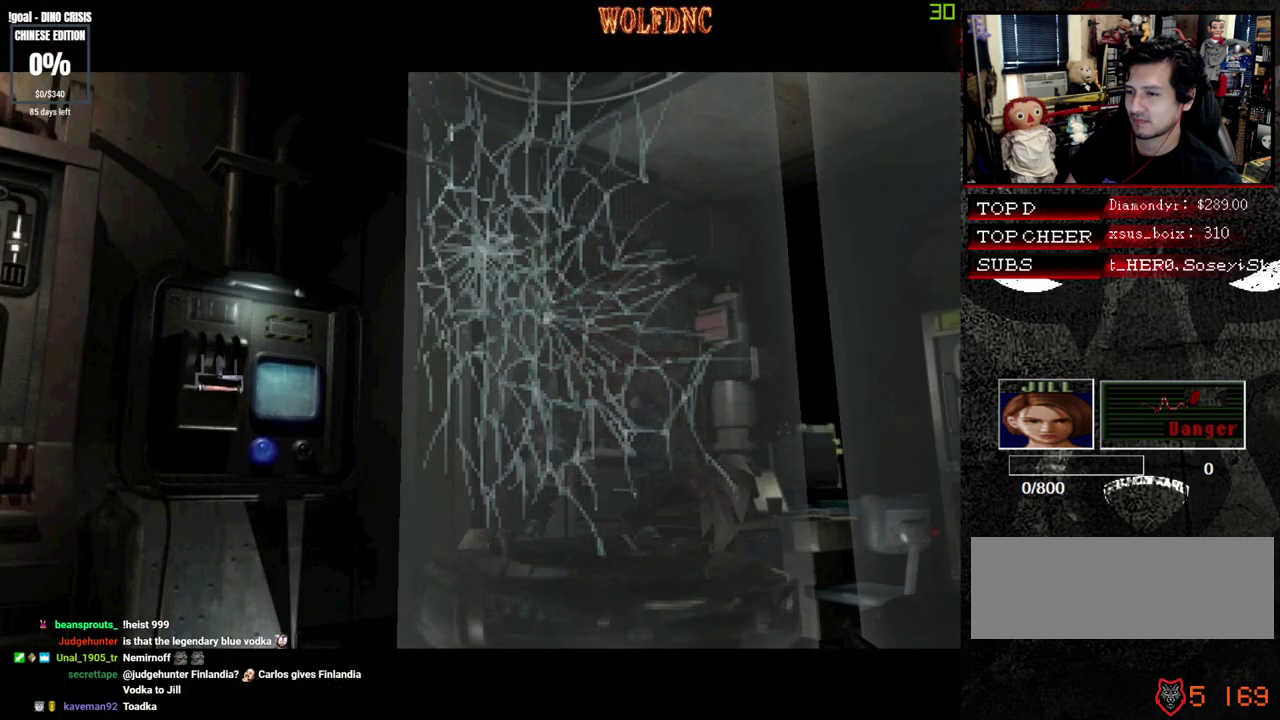
{"buttons": ["SQUARE", "DPAD_UP"], "events": [[50, "CROSS", "up"], [100, "CROSS", "down"], [250, "CROSS", "up"]]}
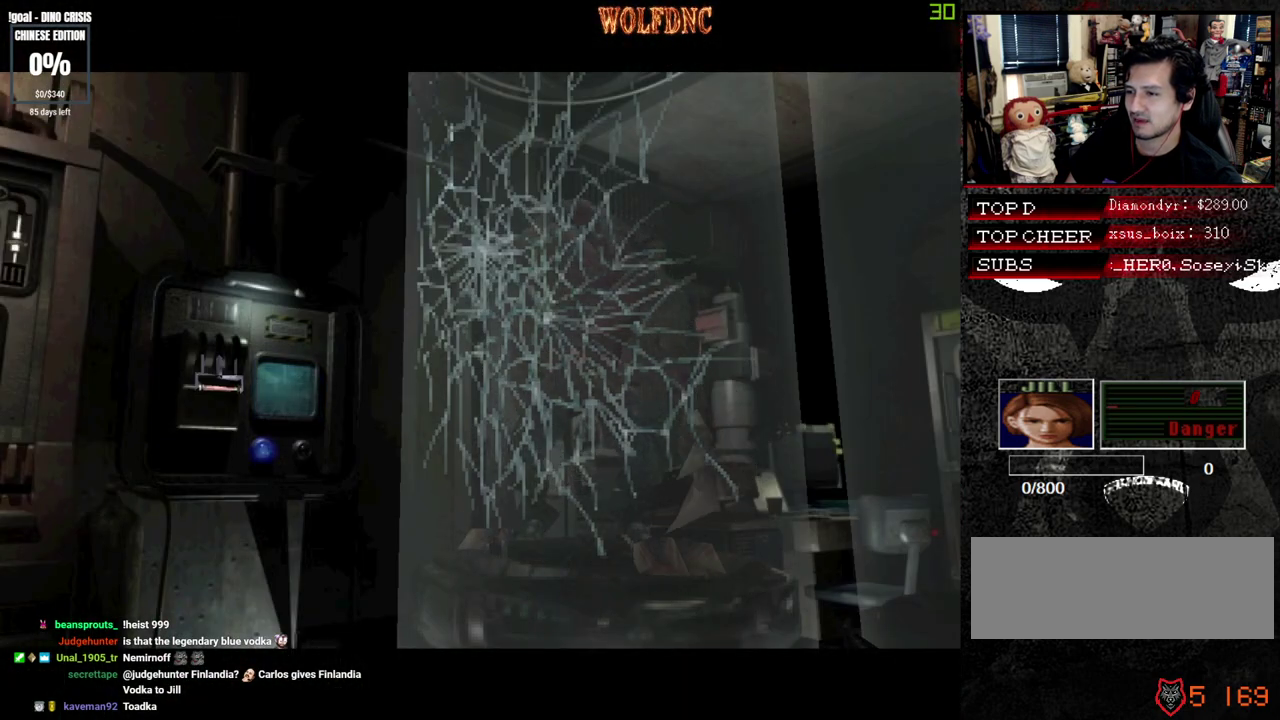
{"buttons": ["SQUARE", "DPAD_UP"], "events": []}
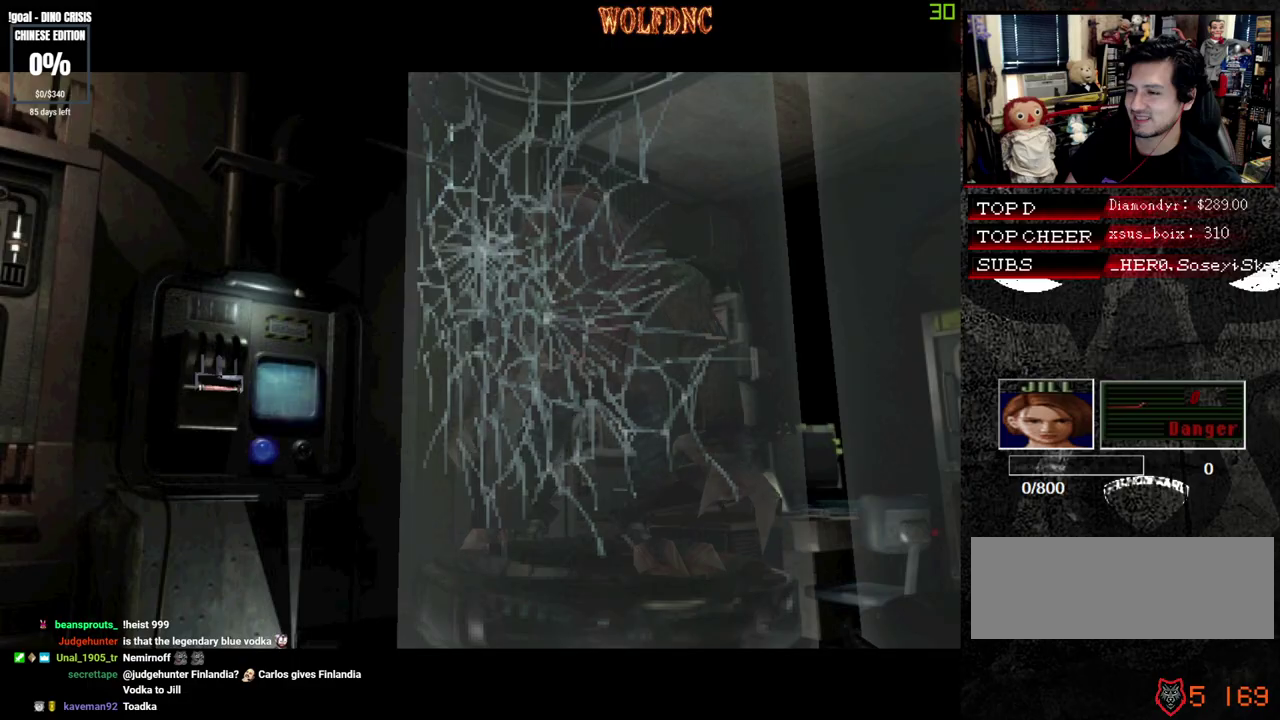
{"buttons": ["SQUARE", "DPAD_UP"], "events": []}
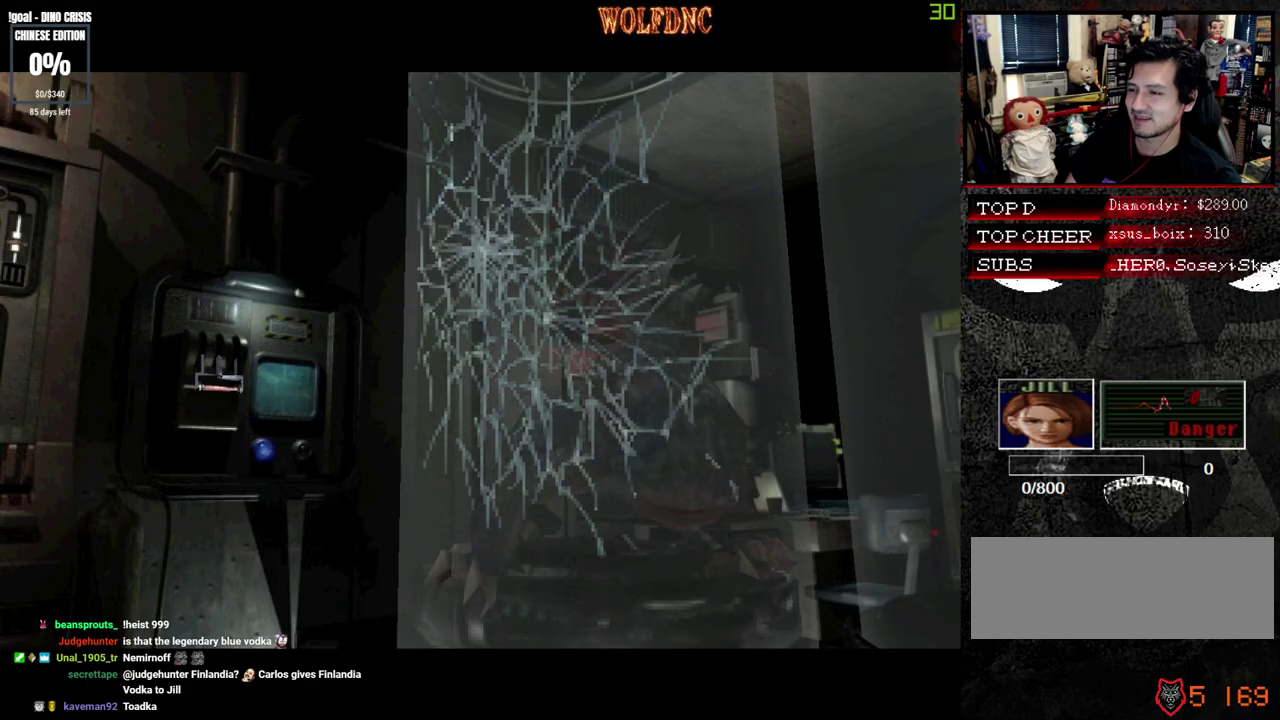
{"buttons": ["SQUARE", "DPAD_UP"], "events": []}
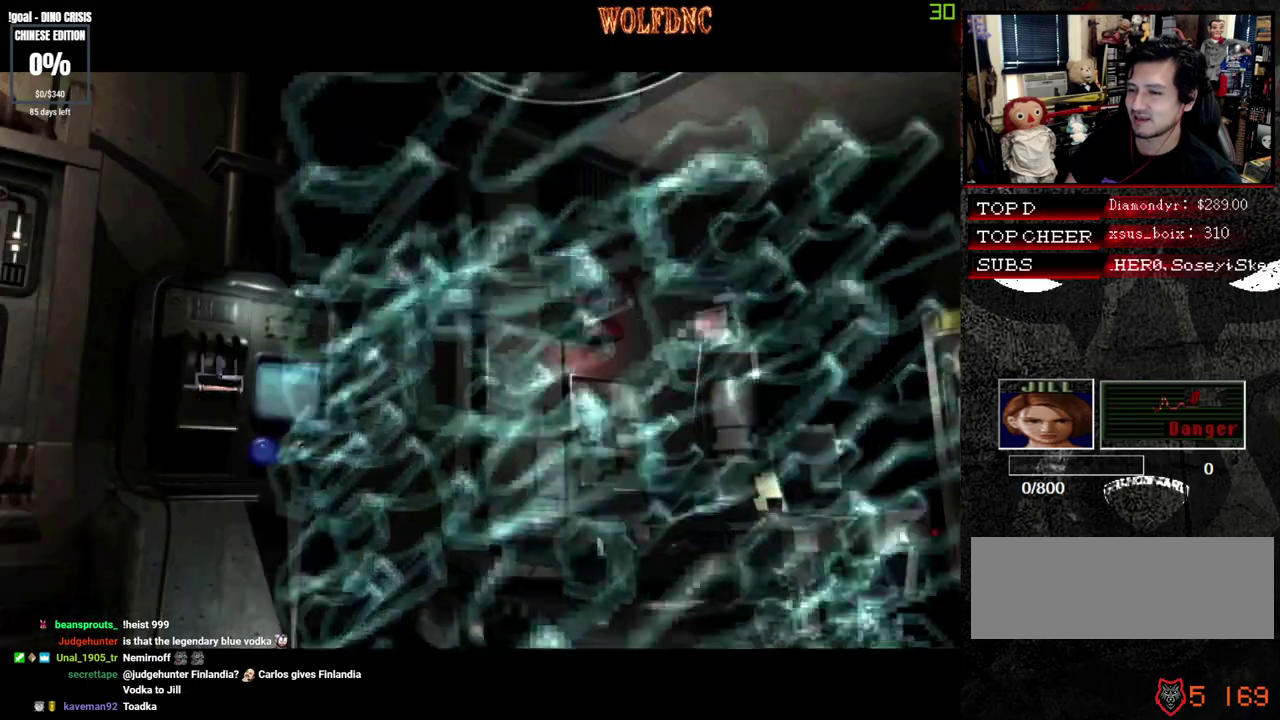
{"buttons": ["SQUARE", "DPAD_UP", "DPAD_LEFT"], "events": [[350, "DPAD_LEFT", "down"]]}
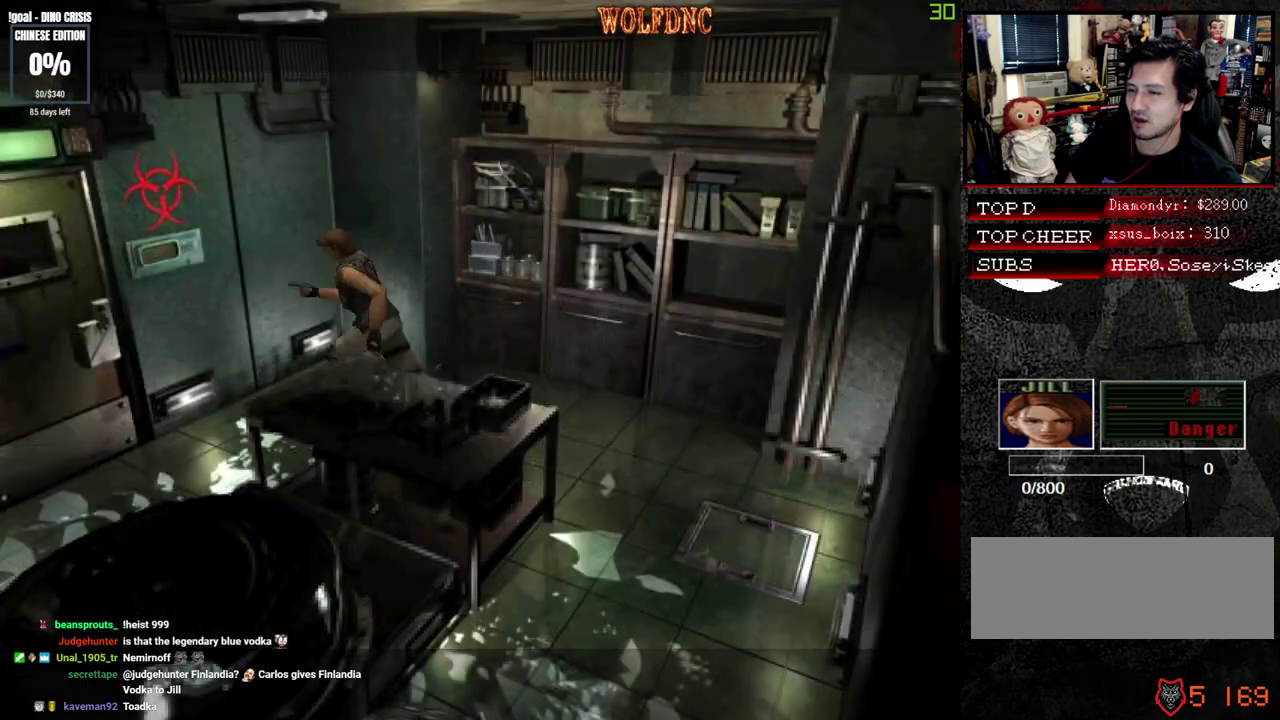
{"buttons": ["CROSS", "SQUARE", "DPAD_UP", "DPAD_RIGHT"], "events": [[183, "CROSS", "down"], [283, "DPAD_LEFT", "up"], [417, "DPAD_RIGHT", "down"]]}
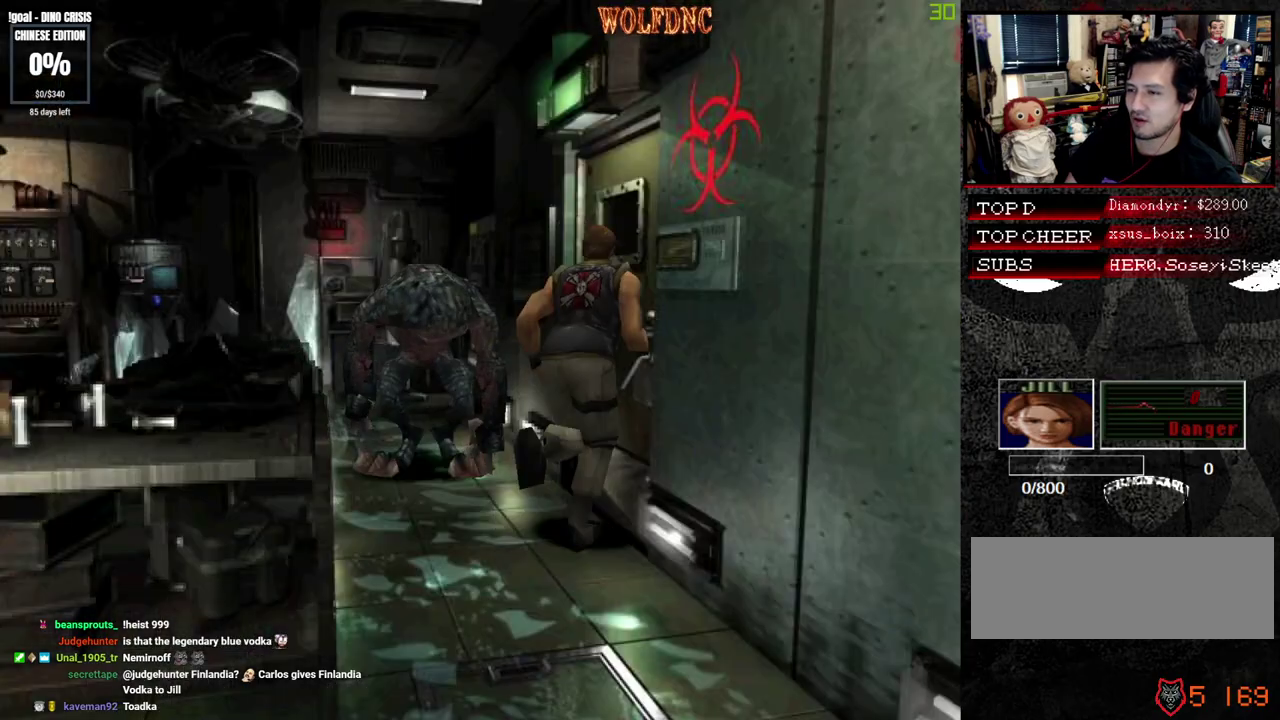
{"buttons": ["DPAD_RIGHT"], "events": [[333, "DPAD_UP", "up"], [333, "SQUARE", "up"], [383, "CROSS", "up"]]}
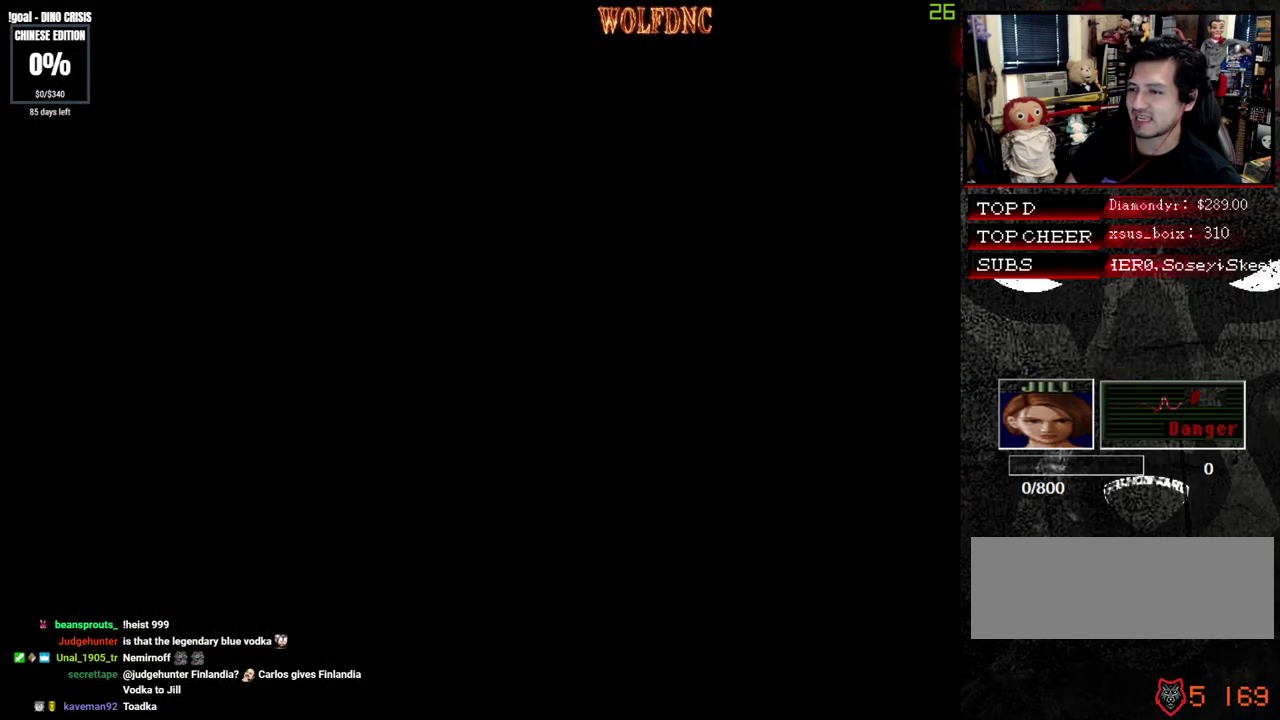
{"buttons": ["DPAD_RIGHT"], "events": []}
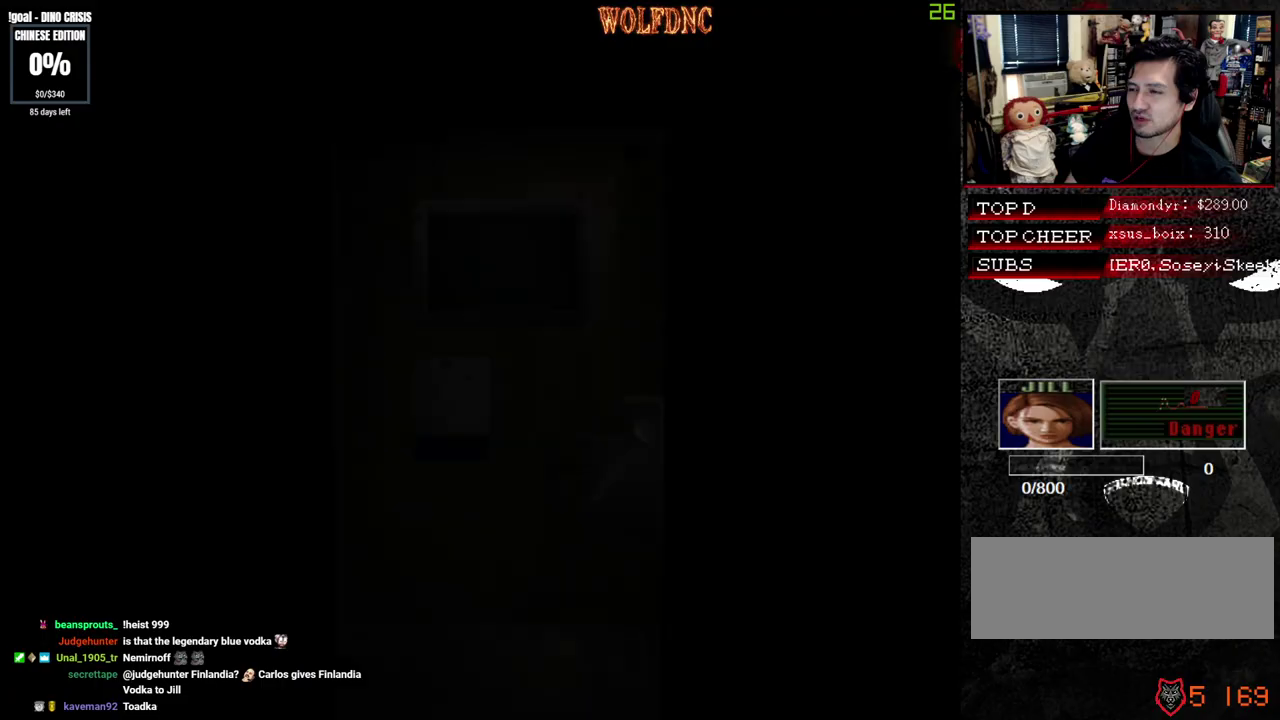
{"buttons": ["DPAD_RIGHT"], "events": []}
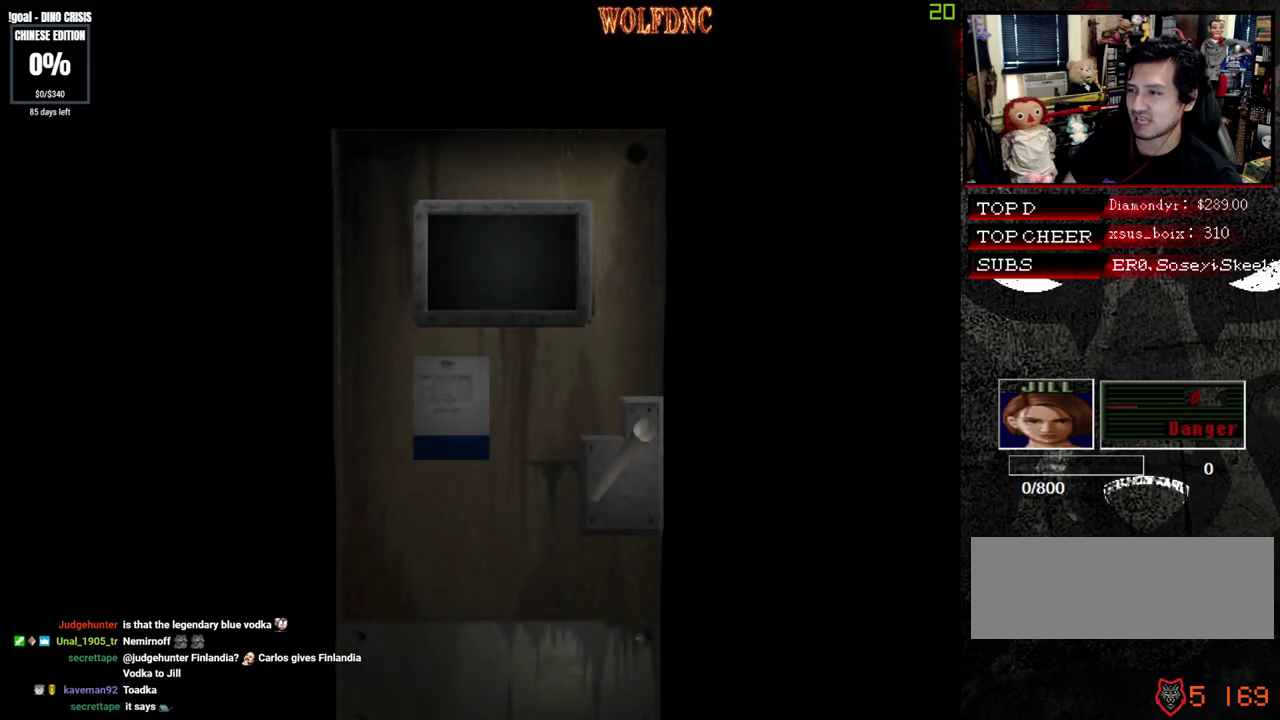
{"buttons": ["DPAD_RIGHT"], "events": []}
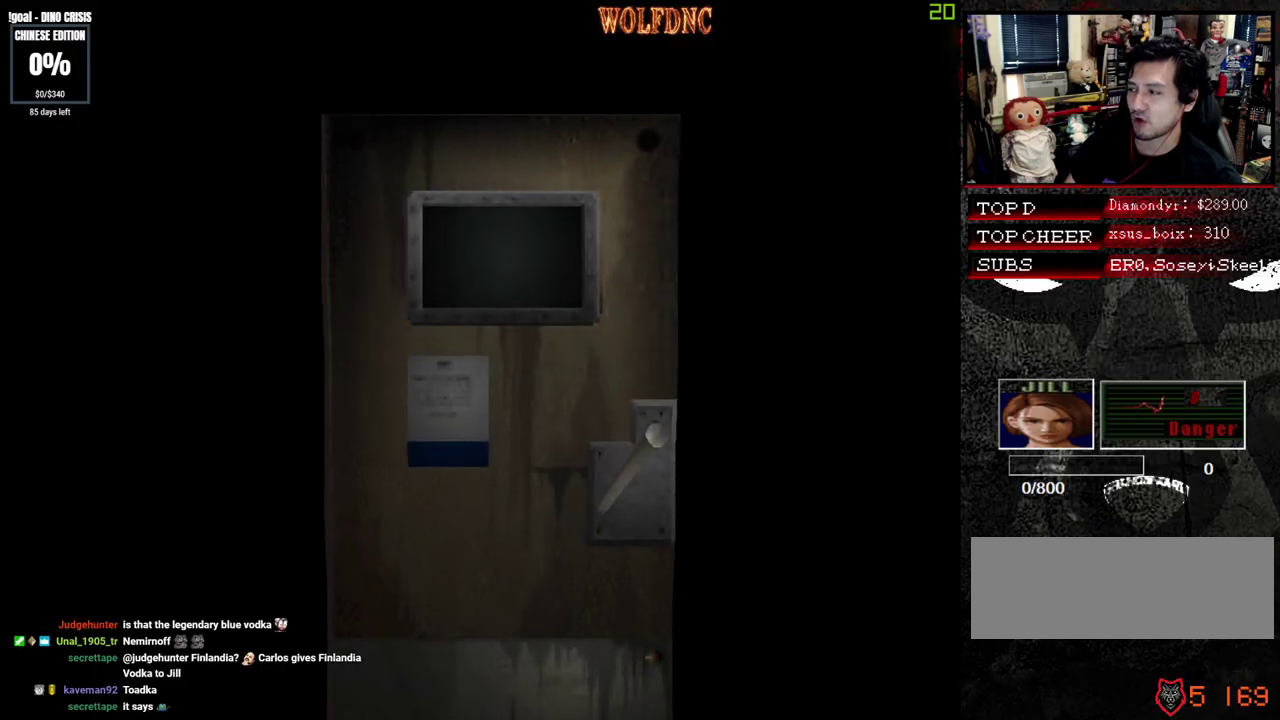
{"buttons": ["DPAD_RIGHT"], "events": [[300, "SELECT", "down"], [400, "SELECT", "up"]]}
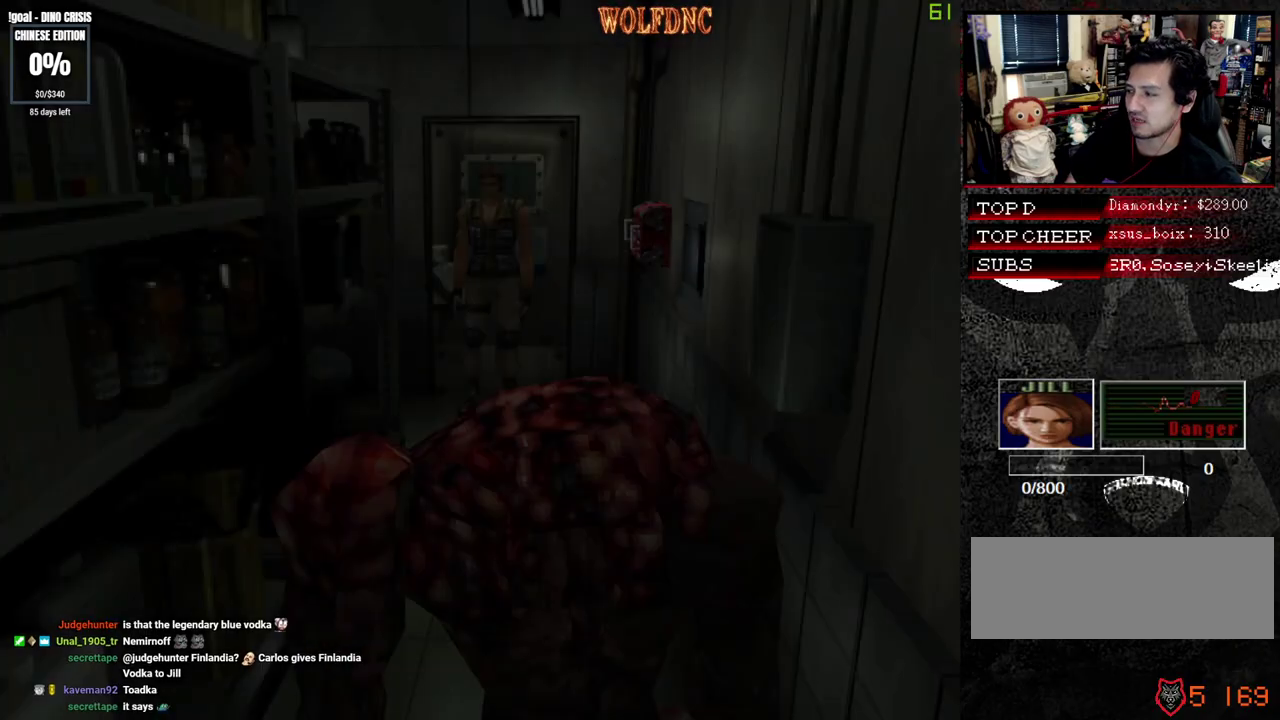
{"buttons": ["SQUARE", "DPAD_UP"], "events": [[367, "DPAD_UP", "down"], [417, "SQUARE", "down"], [467, "DPAD_RIGHT", "up"]]}
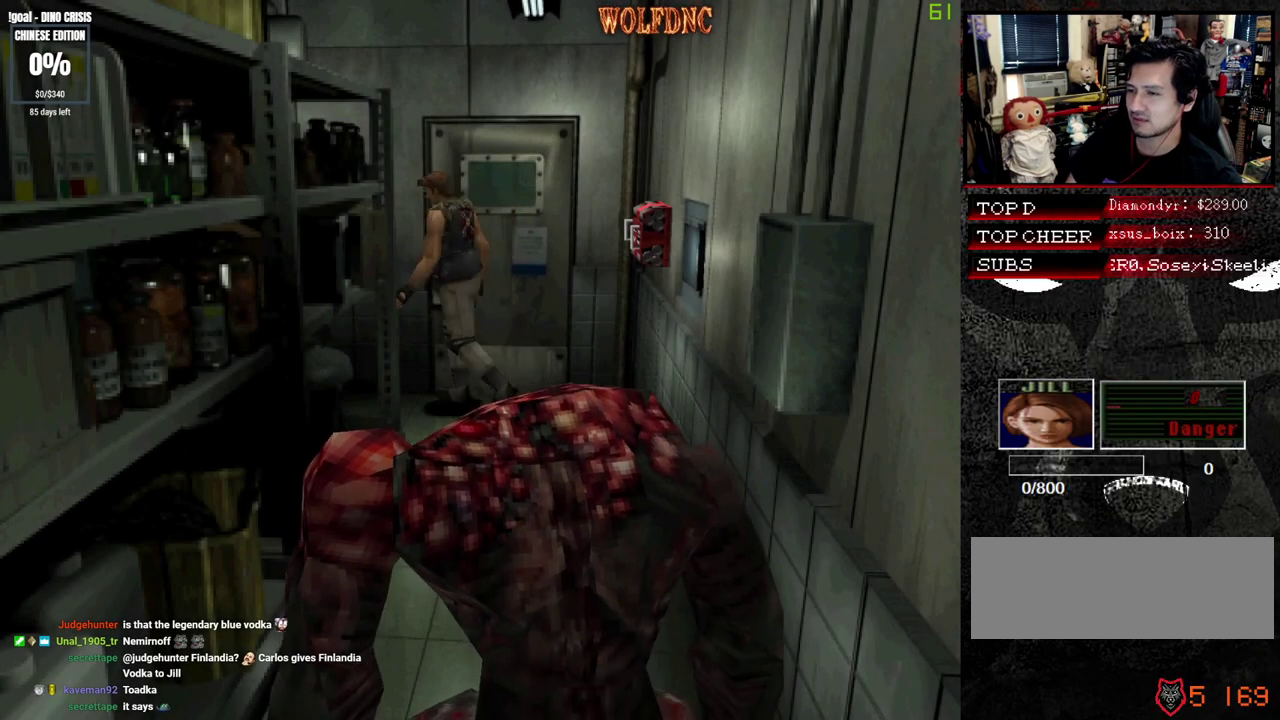
{"buttons": ["SQUARE", "DPAD_UP", "DPAD_LEFT"], "events": [[200, "DPAD_LEFT", "down"]]}
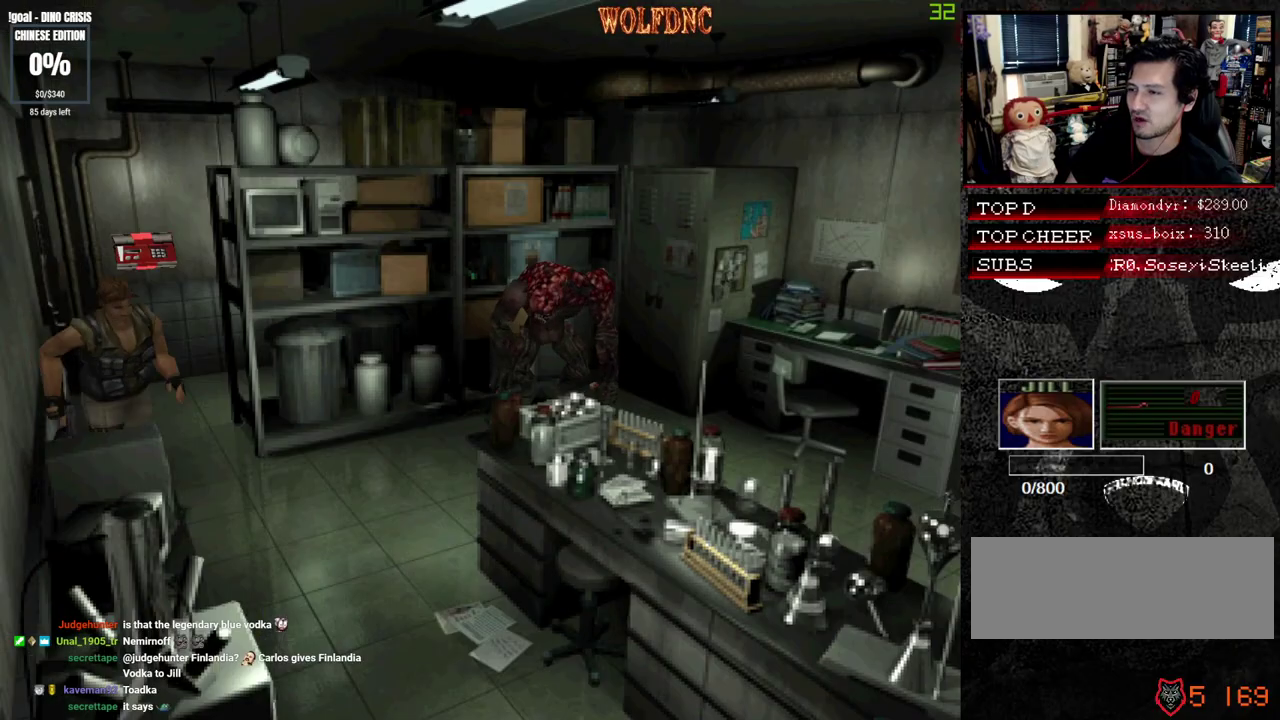
{"buttons": ["SQUARE", "DPAD_UP", "DPAD_LEFT"], "events": [[67, "DPAD_UP", "up"], [67, "SQUARE", "up"], [267, "DPAD_UP", "down"], [317, "SQUARE", "down"]]}
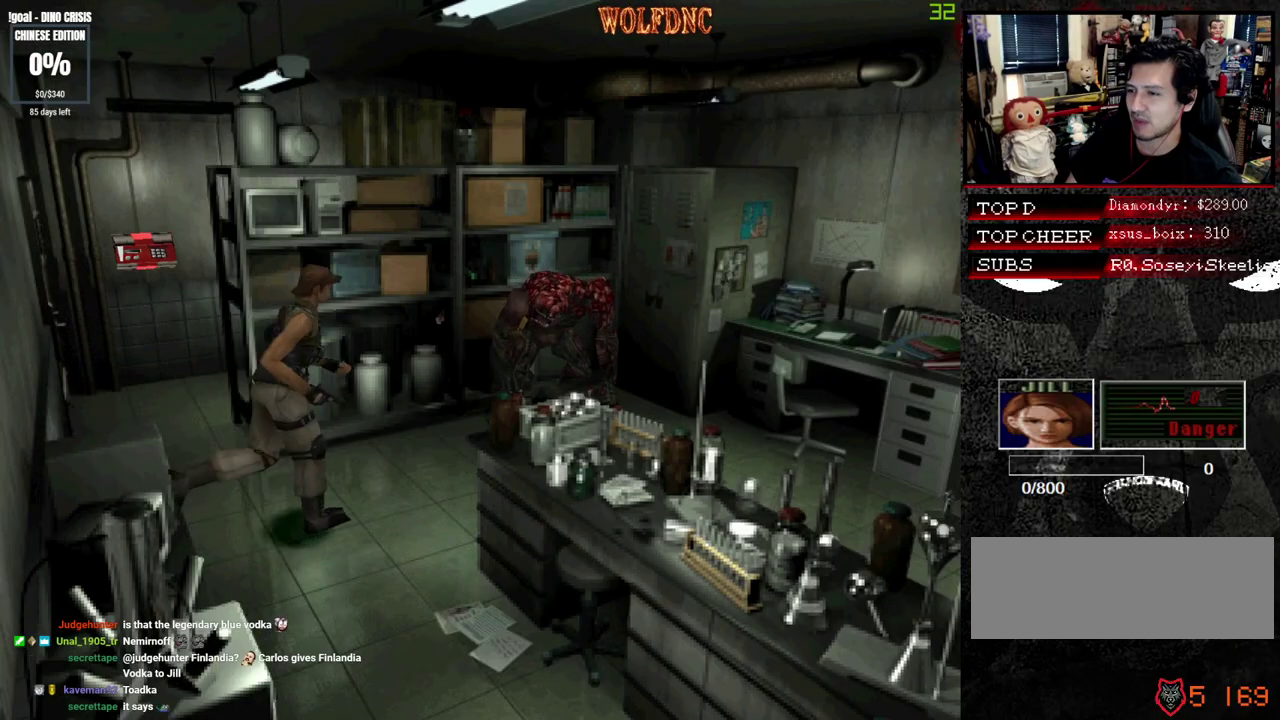
{"buttons": ["SQUARE", "DPAD_UP", "DPAD_RIGHT"], "events": [[317, "DPAD_LEFT", "up"], [417, "DPAD_RIGHT", "down"]]}
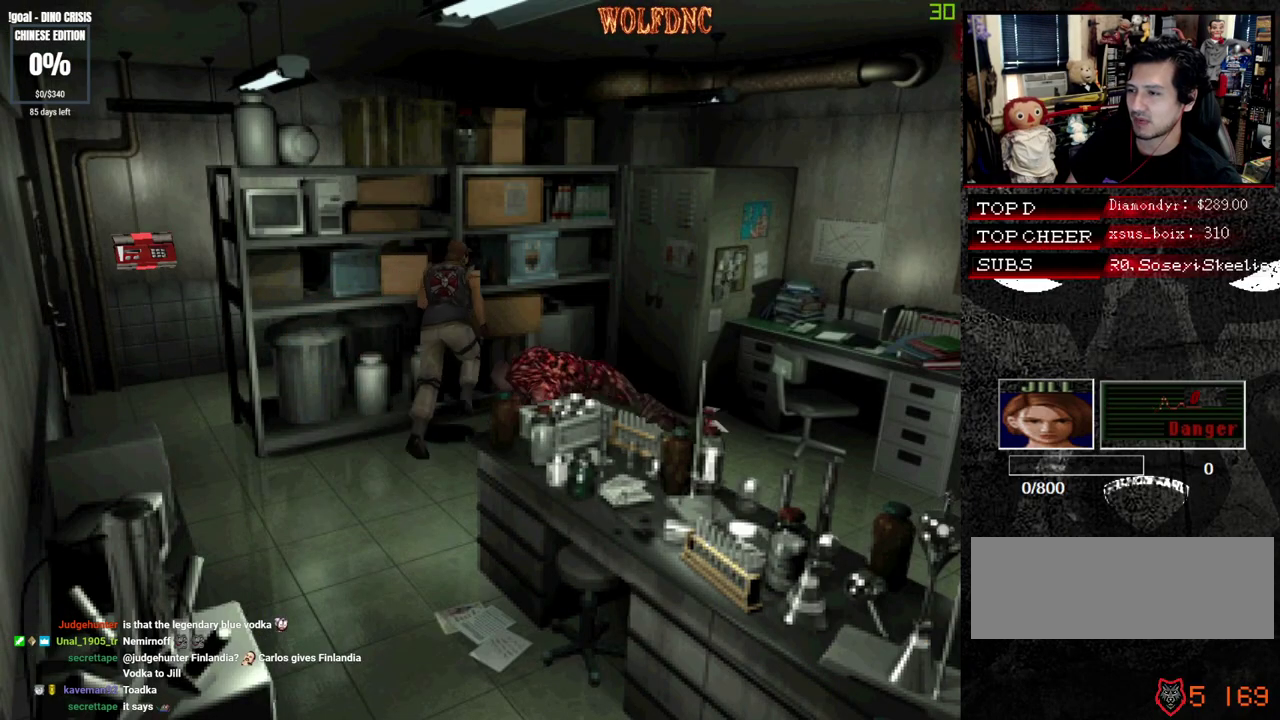
{"buttons": ["SQUARE", "DPAD_UP", "DPAD_RIGHT"], "events": [[100, "DPAD_RIGHT", "up"], [150, "DPAD_RIGHT", "down"]]}
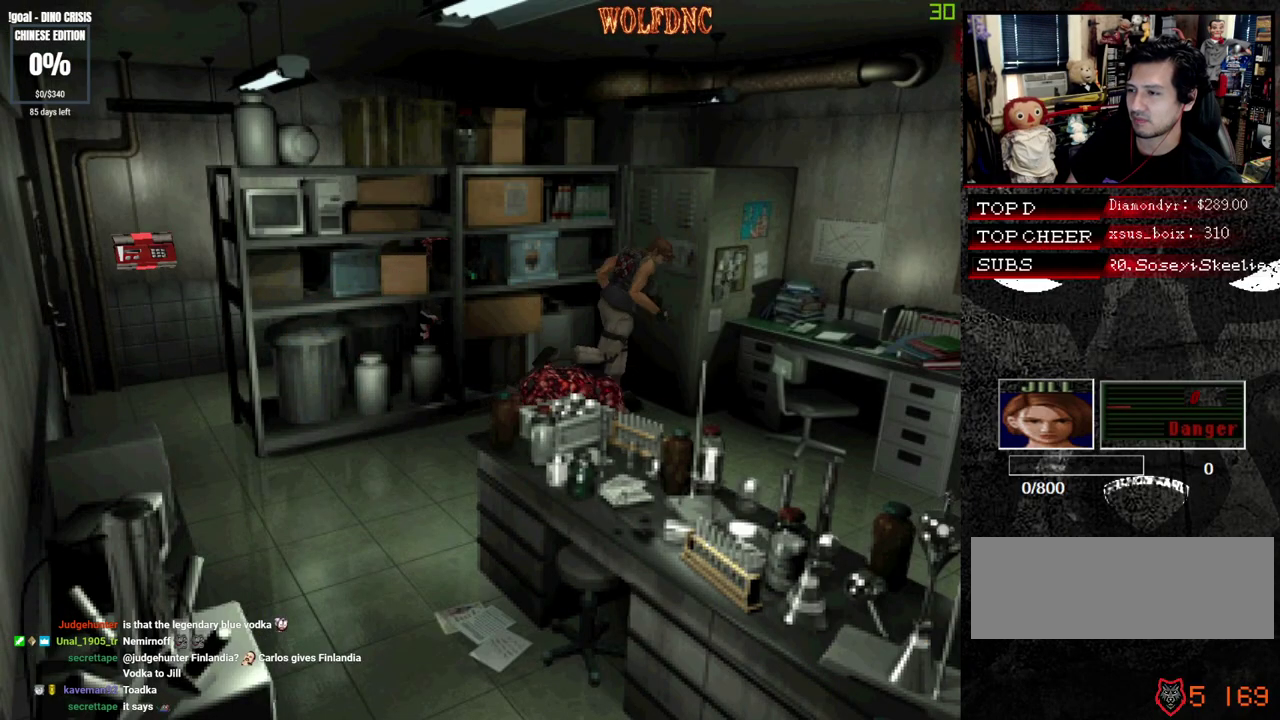
{"buttons": ["SQUARE", "DPAD_UP"], "events": [[350, "DPAD_RIGHT", "up"]]}
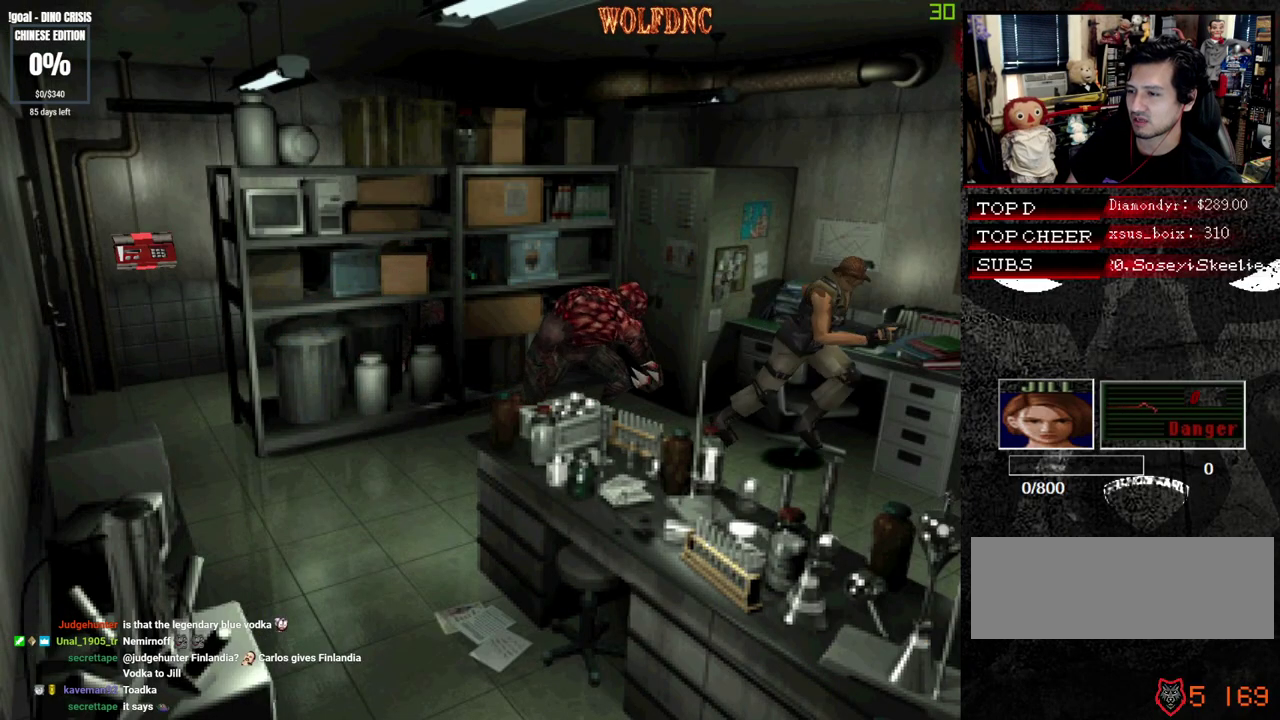
{"buttons": ["CROSS", "SQUARE", "DPAD_UP"], "events": [[317, "DPAD_LEFT", "down"], [367, "CROSS", "down"], [417, "DPAD_LEFT", "up"]]}
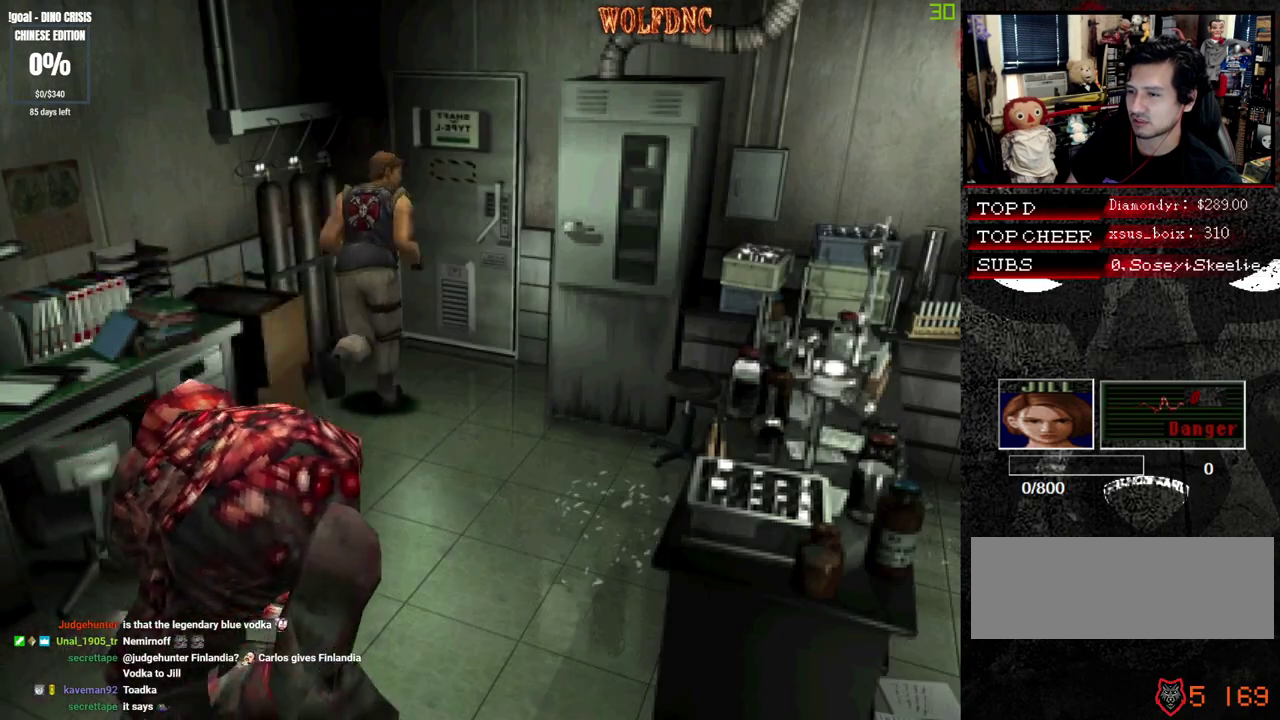
{"buttons": ["CROSS", "SQUARE", "DPAD_UP"], "events": [[100, "DPAD_RIGHT", "down"], [250, "DPAD_RIGHT", "up"]]}
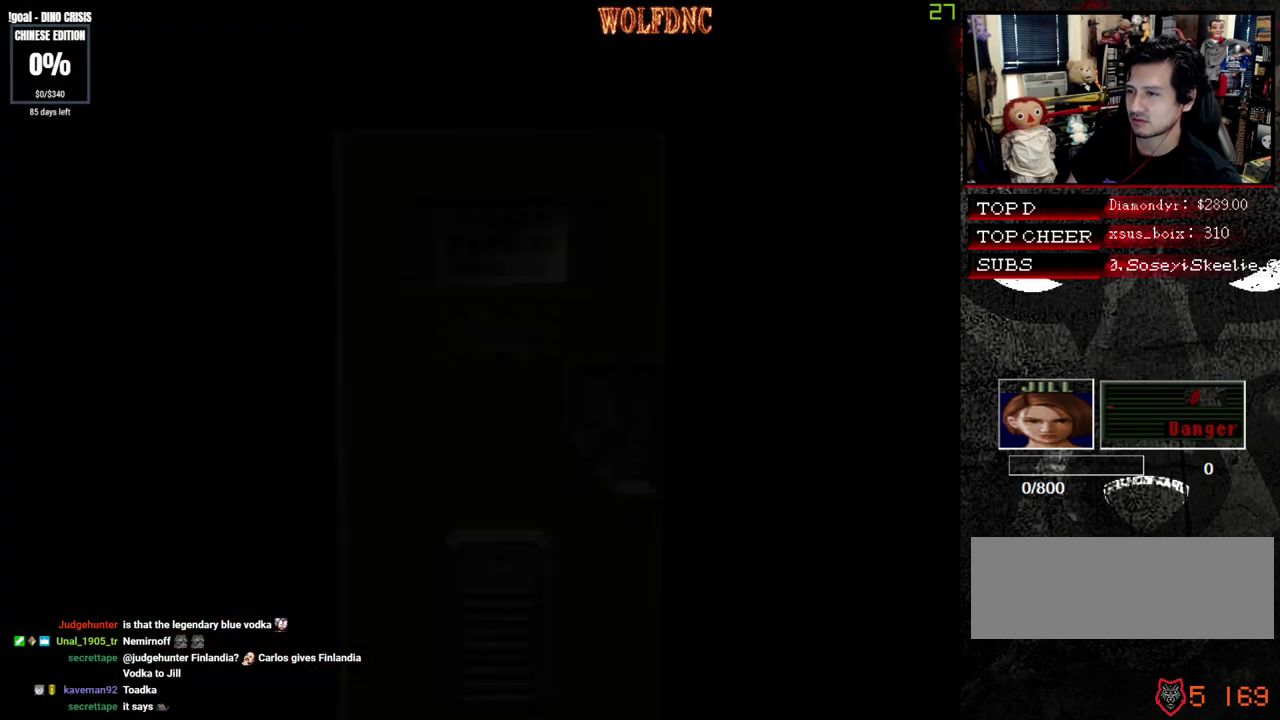
{"buttons": [], "events": [[33, "CROSS", "up"], [33, "DPAD_UP", "up"], [33, "SQUARE", "up"]]}
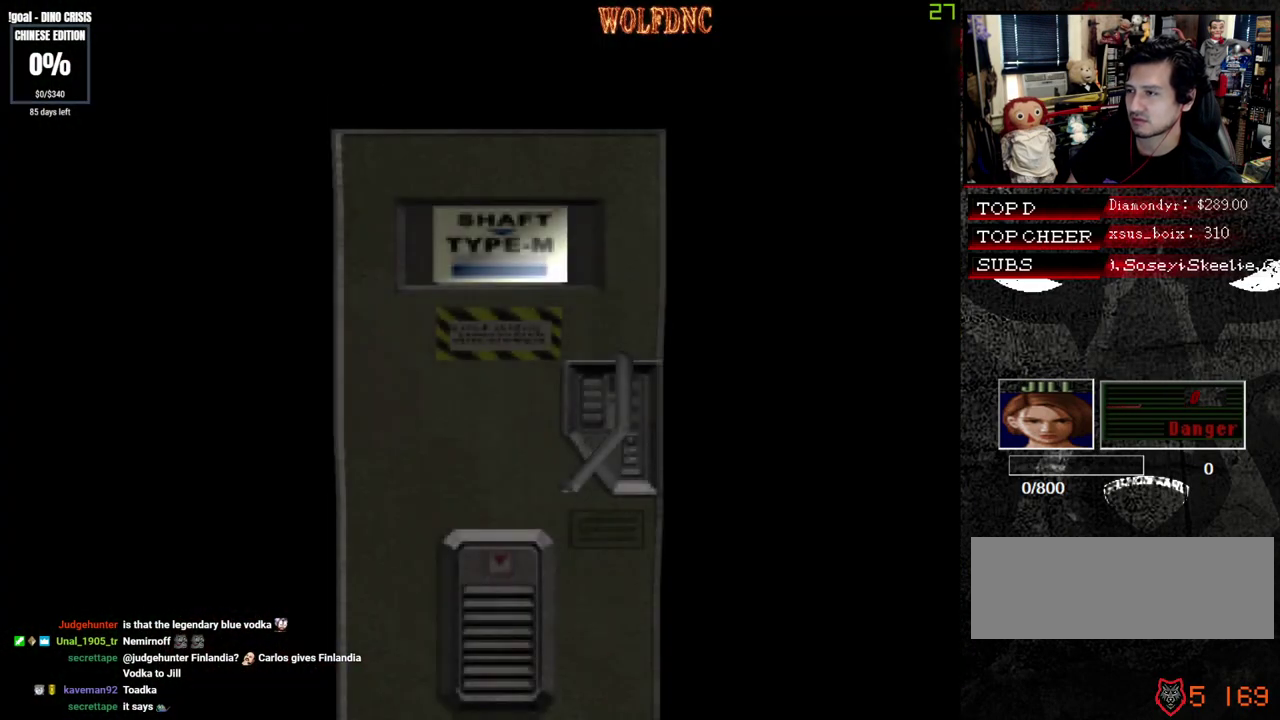
{"buttons": [], "events": []}